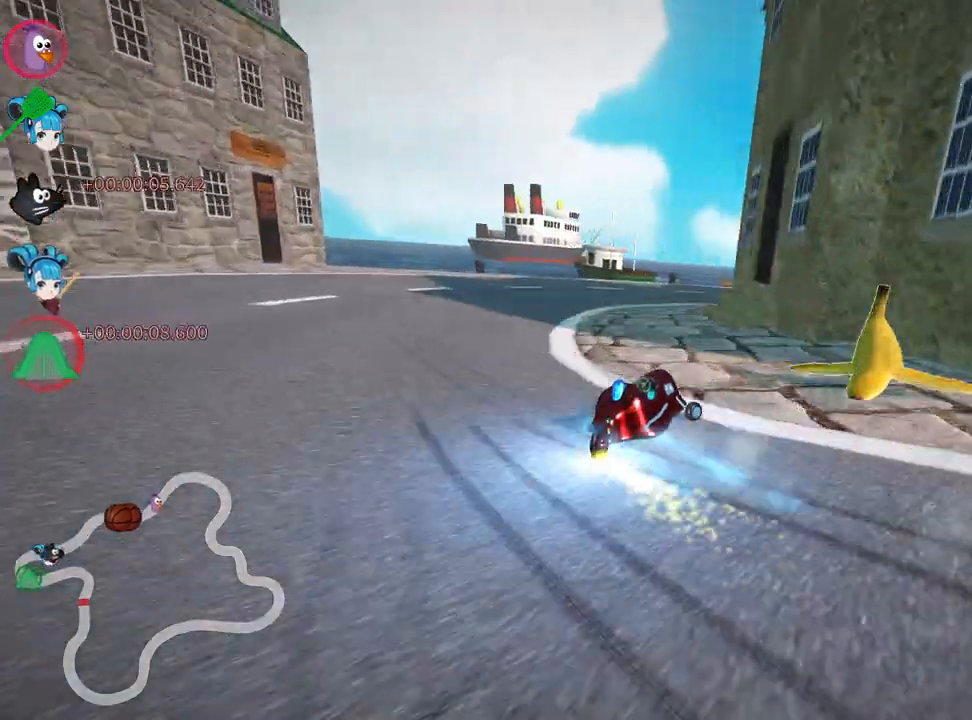
Gameplay with keyboard; each line is a JSON object with the keys held at the frame after it. "events" lists presses ("down") and releases ("up") of "down", "fire", "left", "look", "nitro", "right", "skid" and "up" between this image and that frame as [ms after this image, input, new state], when the widget could be followed in between. No other keys are recorded. Mouse input is not recorded. Key names are as the overlay labels them; some are game actions (e.g. jump) rather than physical keys.
{"keys": ["right", "skid", "up"], "events": [[333, "right", "down"], [333, "skid", "down"]]}
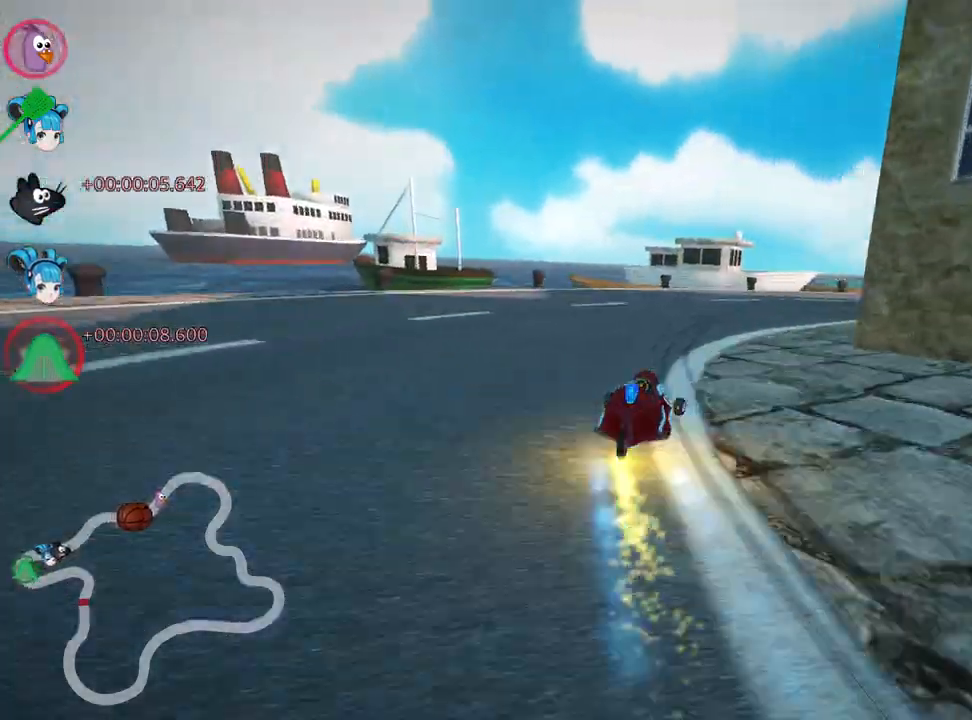
{"keys": ["left", "skid", "up"], "events": [[450, "left", "down"], [500, "right", "up"]]}
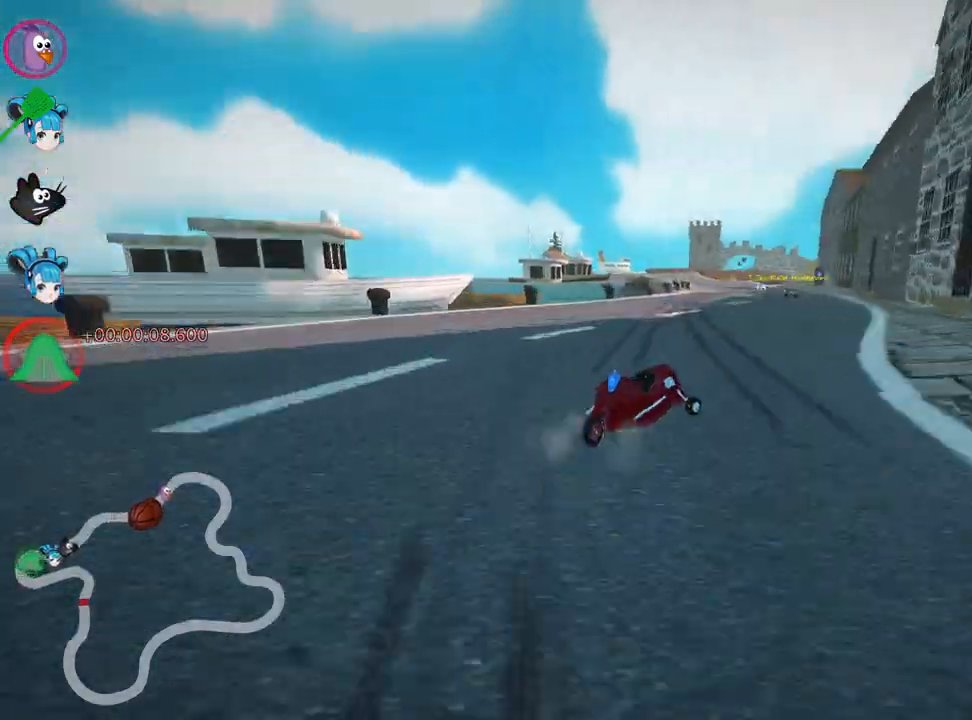
{"keys": ["left", "skid", "up"], "events": []}
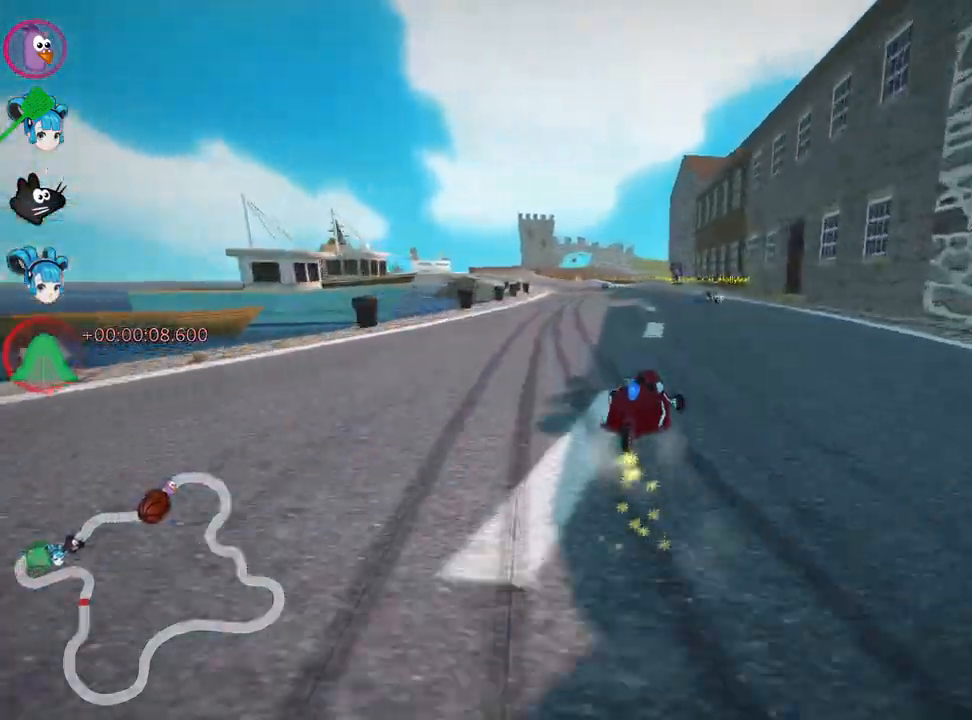
{"keys": ["left", "up"], "events": [[233, "skid", "up"]]}
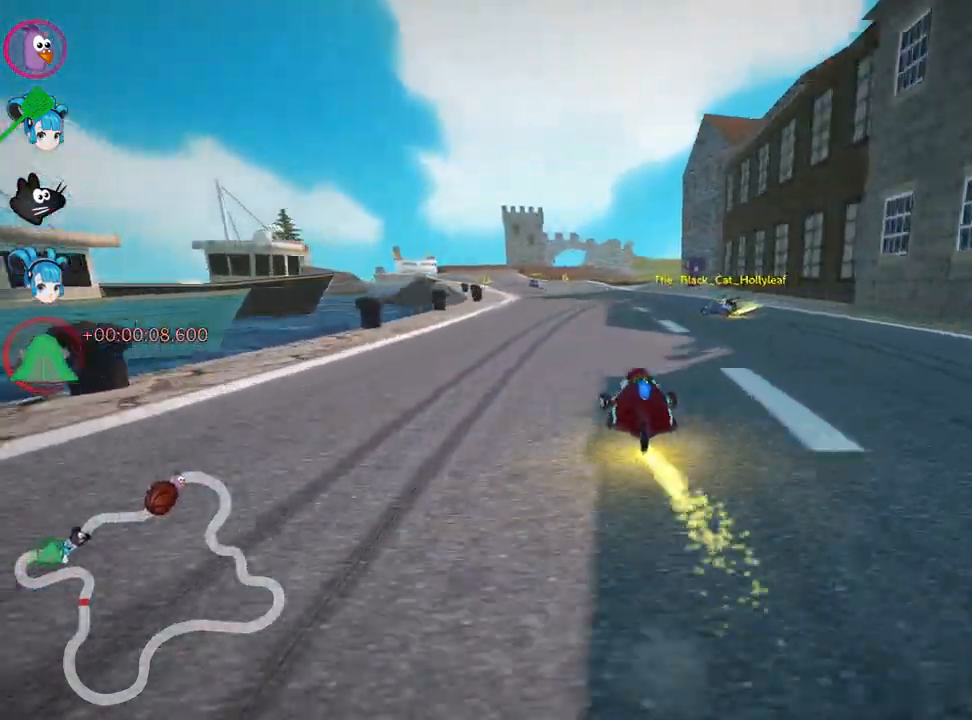
{"keys": ["right", "up"], "events": [[33, "left", "up"], [333, "right", "down"]]}
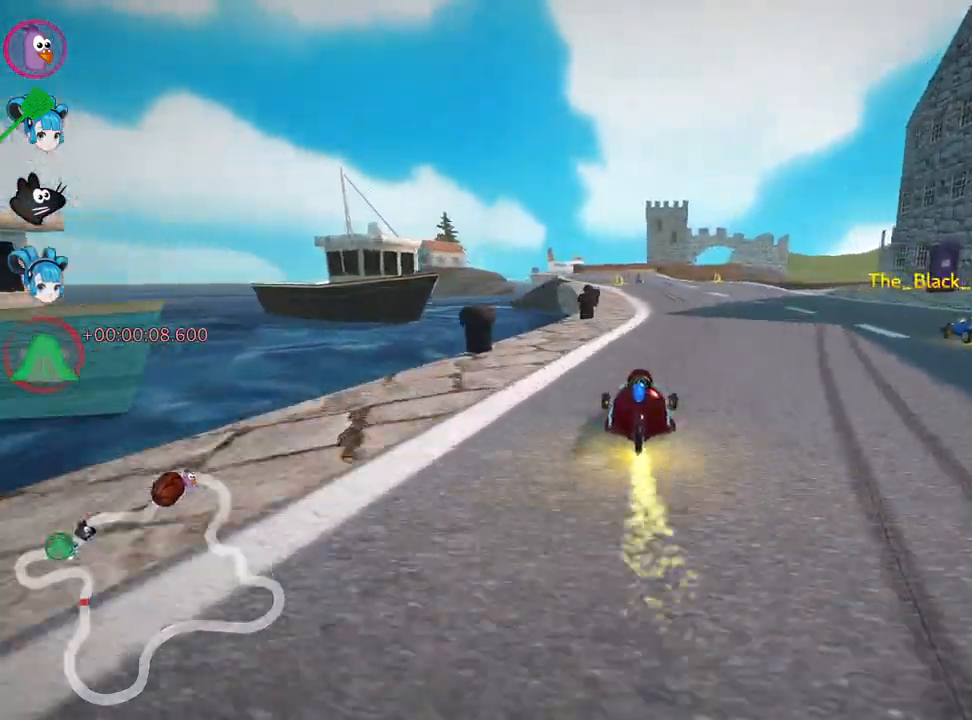
{"keys": ["right", "skid", "up"], "events": [[117, "right", "up"], [167, "left", "down"], [167, "skid", "down"], [317, "left", "up"], [400, "right", "down"]]}
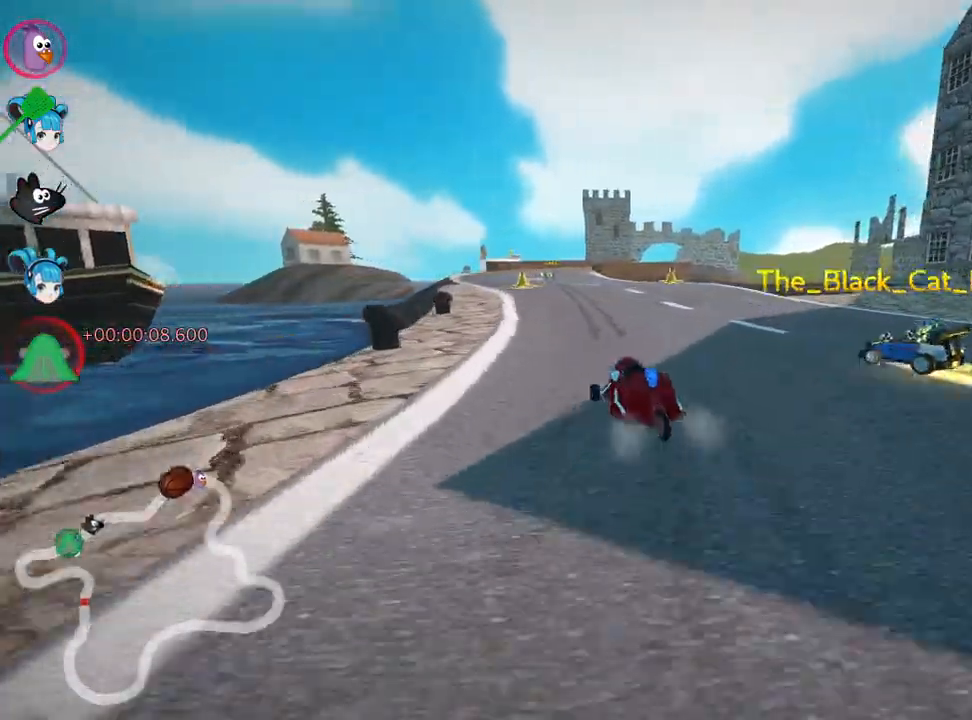
{"keys": ["right", "skid", "up"], "events": []}
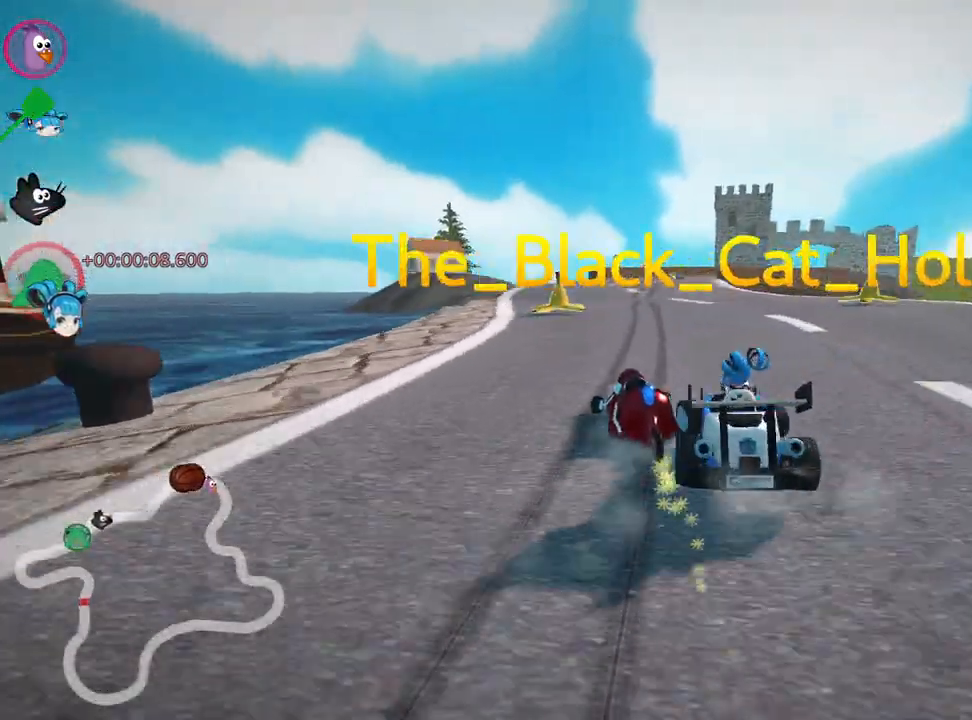
{"keys": ["right", "skid", "up"], "events": []}
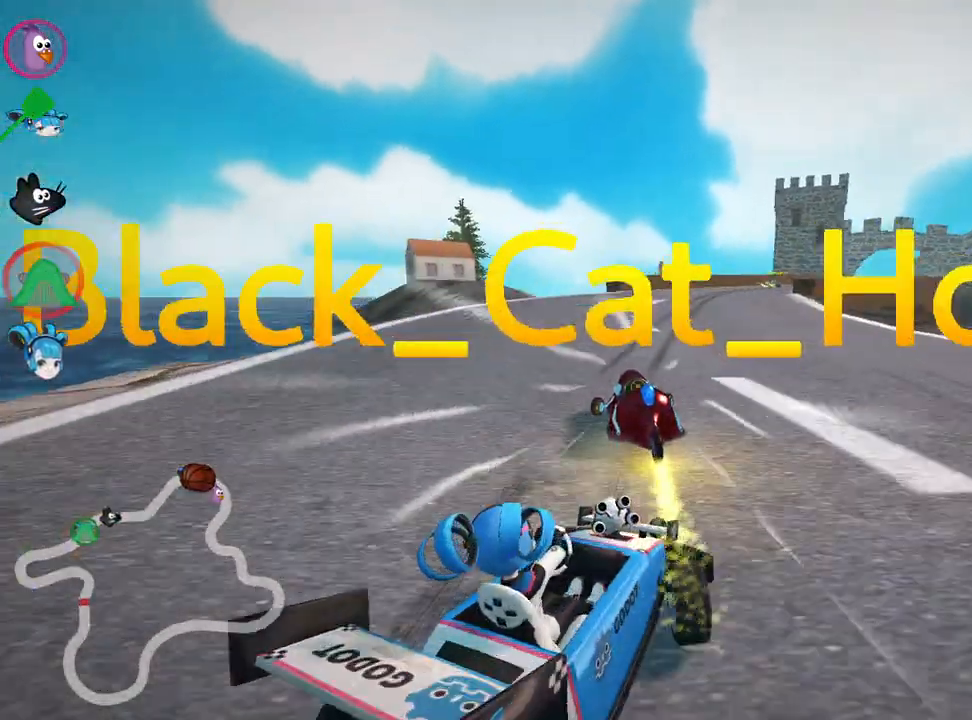
{"keys": ["right", "up"], "events": [[217, "skid", "up"]]}
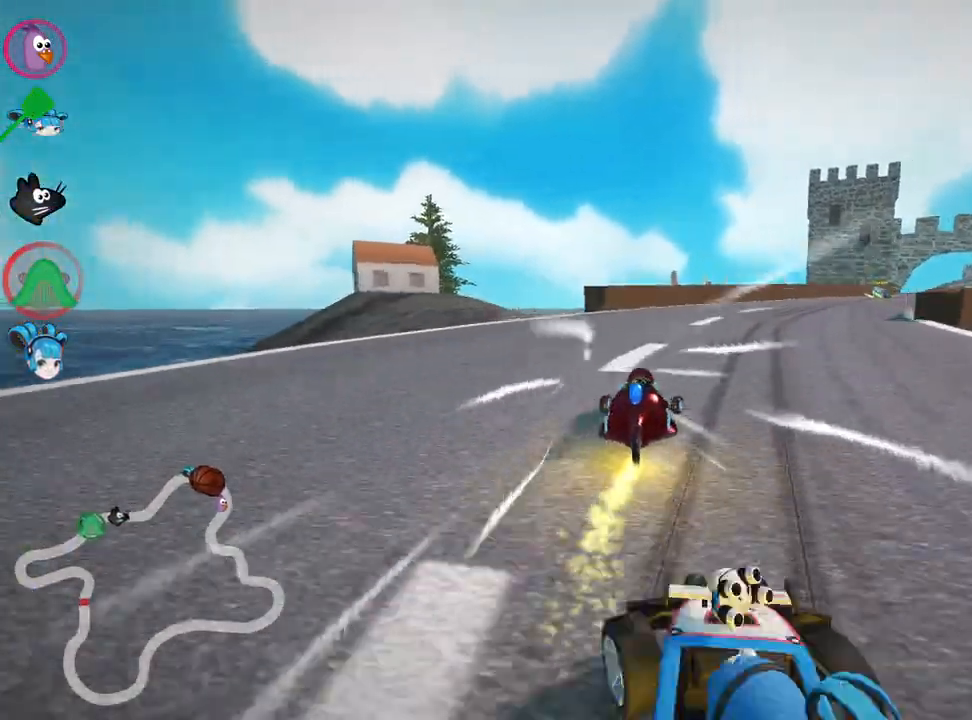
{"keys": ["right", "up"], "events": [[167, "right", "up"], [433, "right", "down"]]}
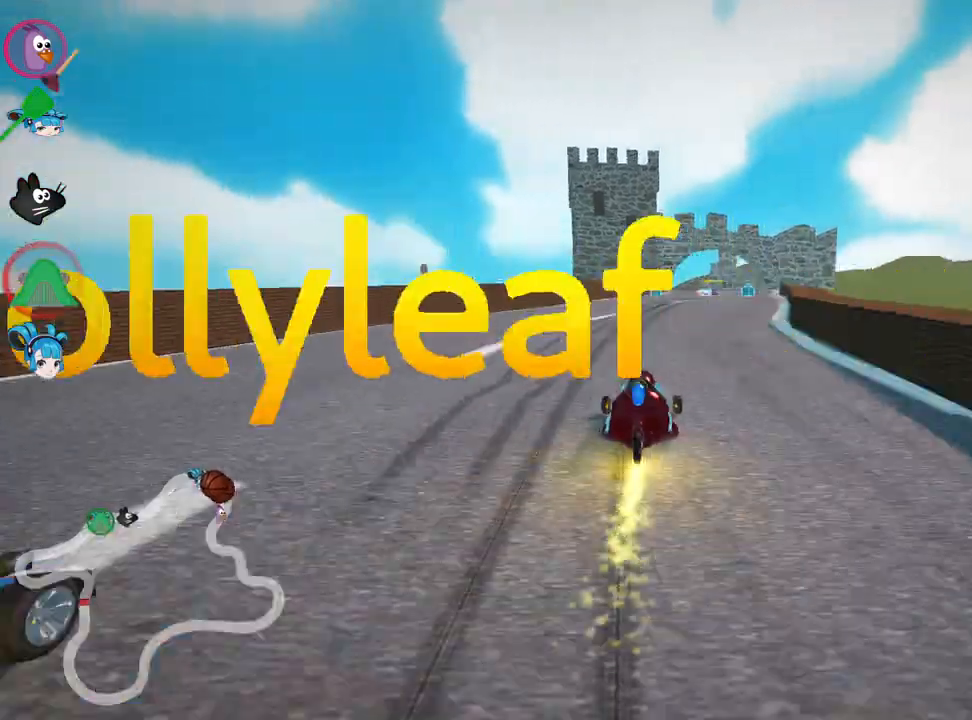
{"keys": ["up"], "events": [[183, "right", "up"]]}
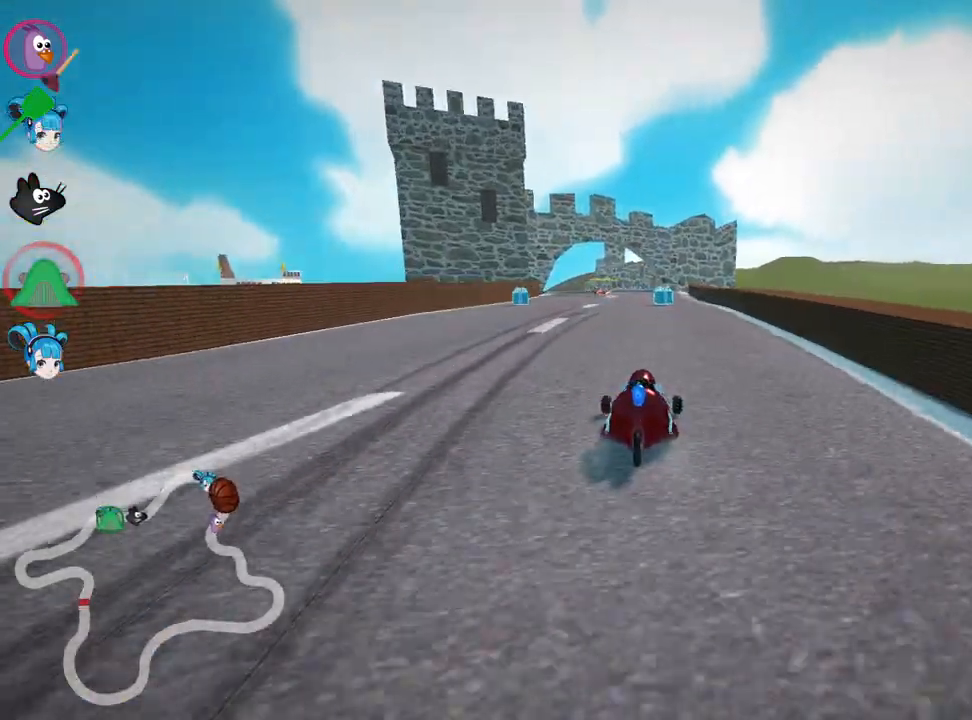
{"keys": ["right", "up"], "events": [[483, "right", "down"]]}
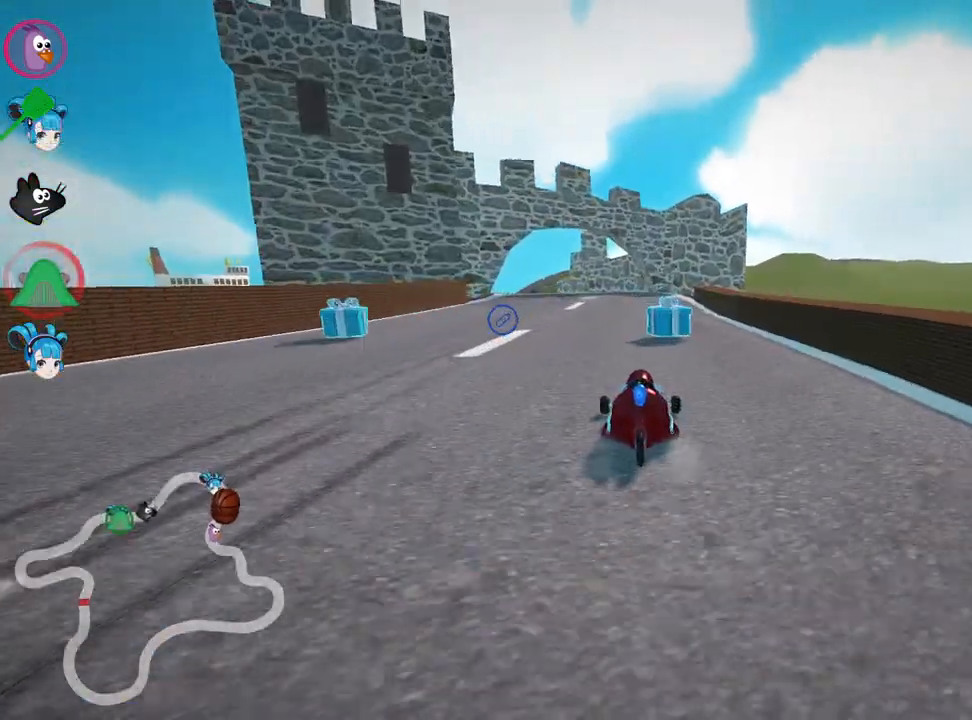
{"keys": ["skid", "up"], "events": [[217, "right", "up"], [250, "left", "down"], [267, "skid", "down"], [467, "left", "up"]]}
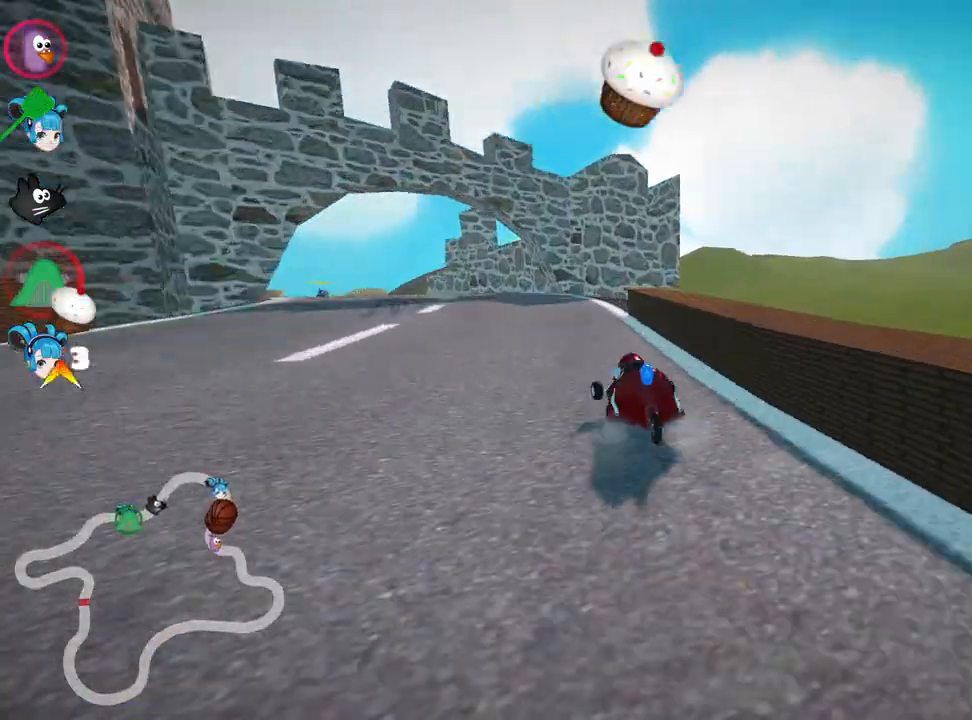
{"keys": ["left", "skid", "up"], "events": [[133, "left", "down"]]}
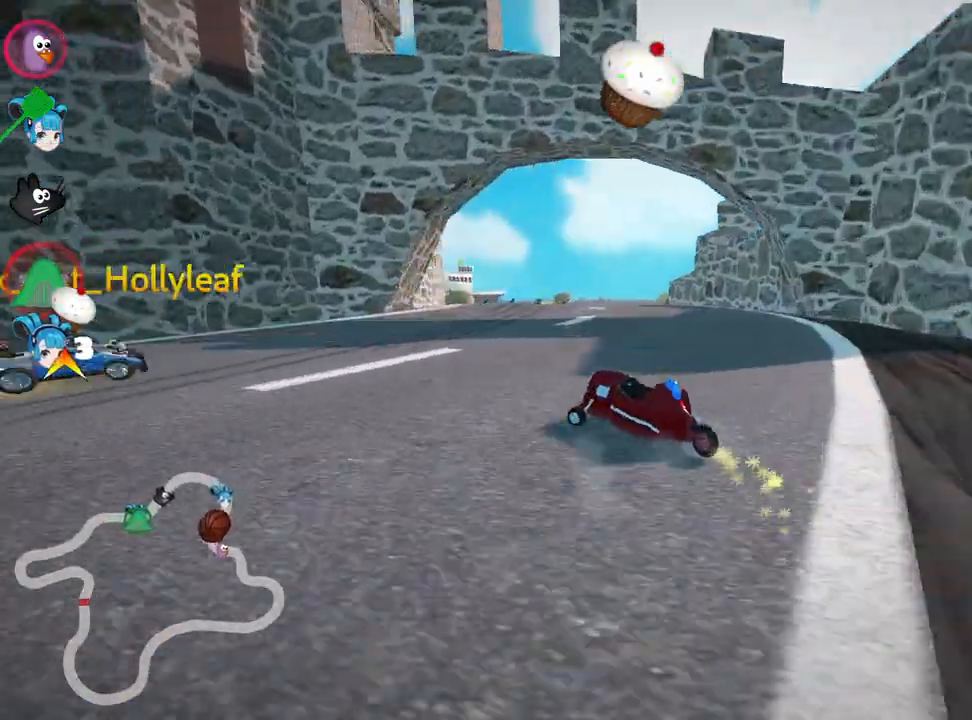
{"keys": ["right", "up"], "events": [[250, "right", "down"], [267, "fire", "down"], [267, "left", "up"], [367, "fire", "up"], [467, "skid", "up"]]}
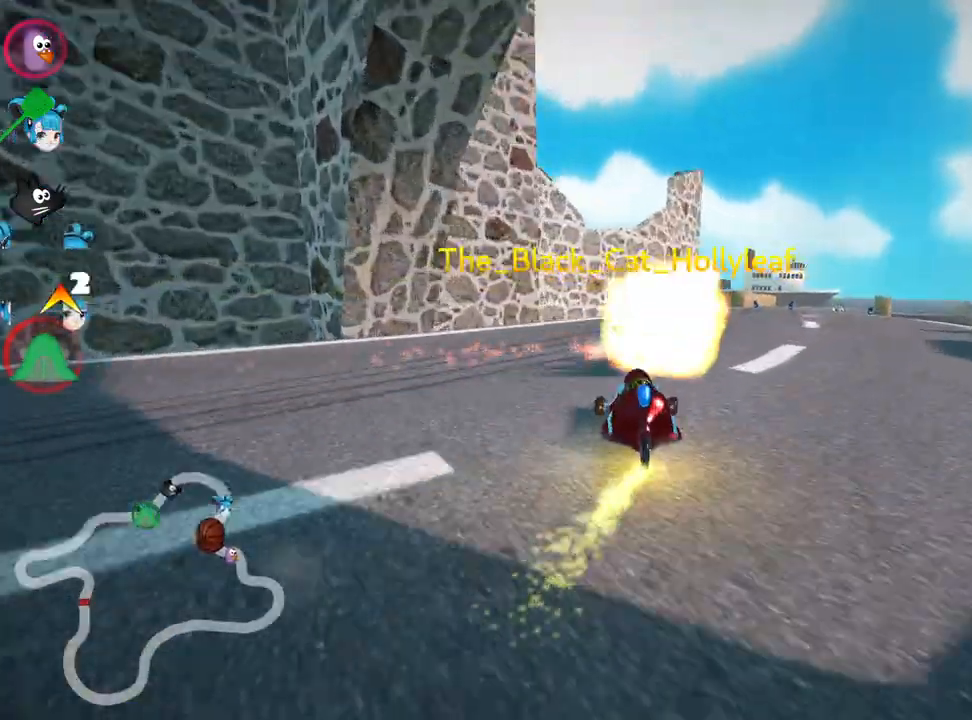
{"keys": ["nitro", "up"], "events": [[283, "right", "up"], [383, "nitro", "down"]]}
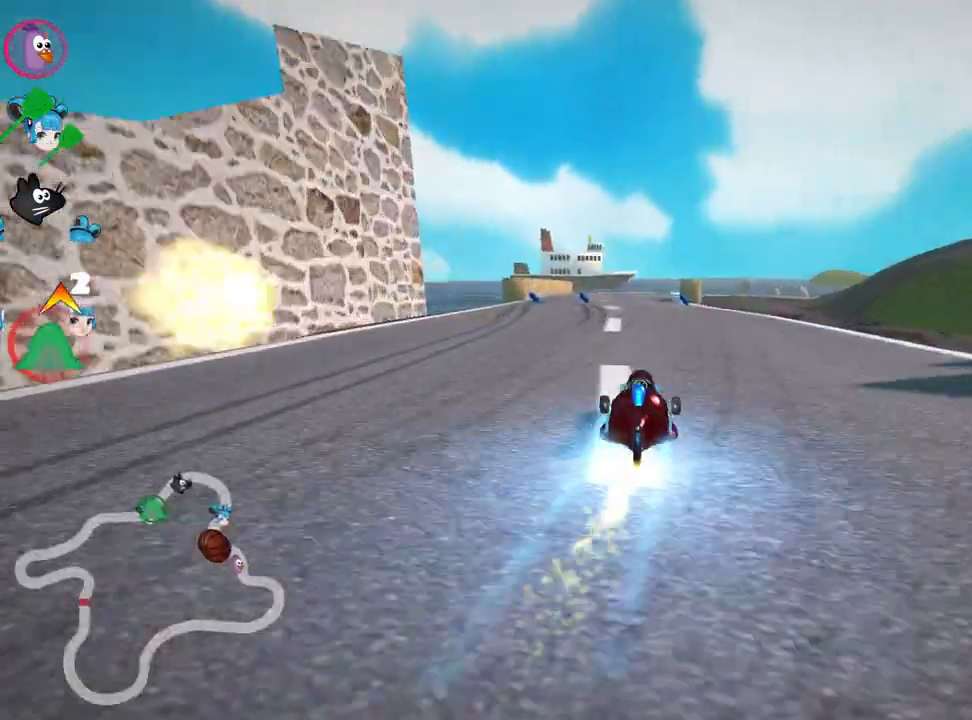
{"keys": ["up"], "events": [[17, "nitro", "up"], [300, "right", "down"], [433, "right", "up"]]}
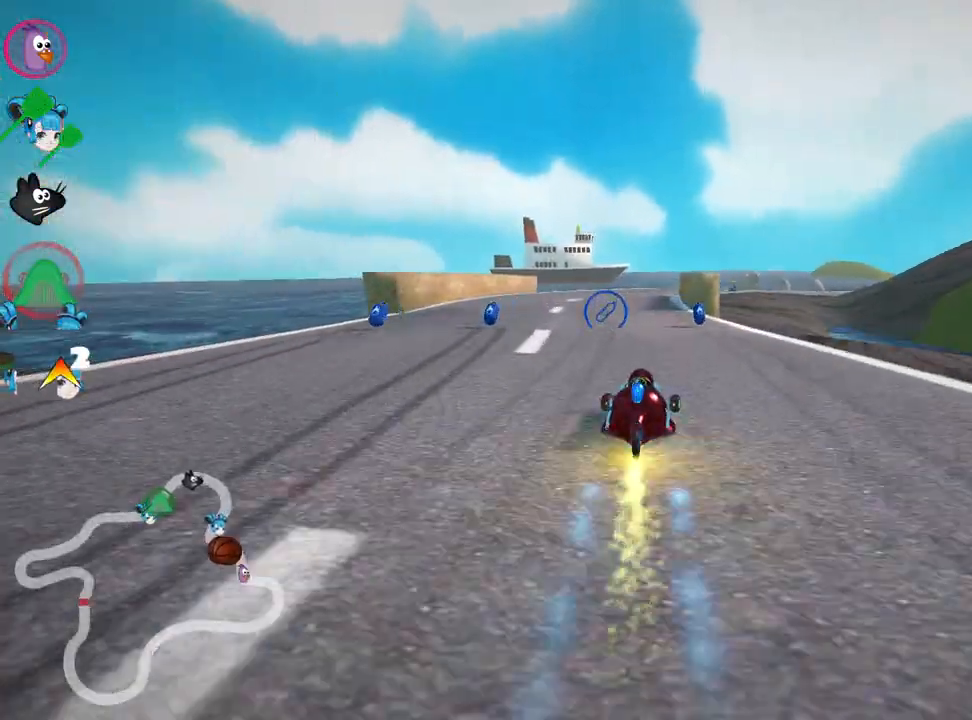
{"keys": ["right", "skid", "up"], "events": [[117, "left", "down"], [383, "left", "up"], [483, "skid", "down"], [500, "right", "down"]]}
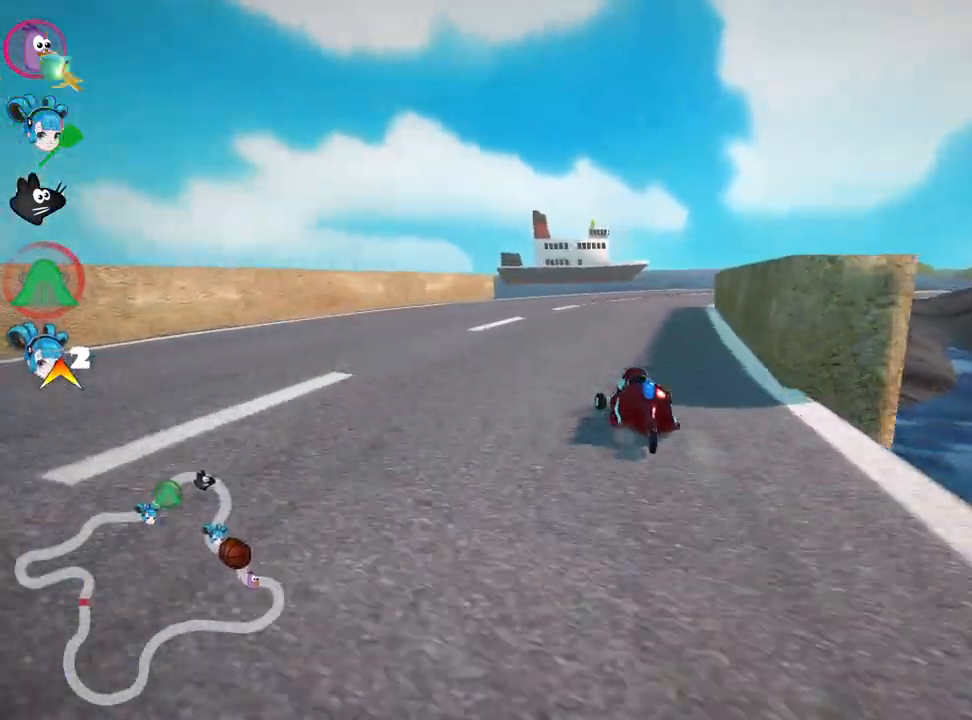
{"keys": ["left", "skid", "up"], "events": [[350, "left", "down"], [367, "right", "up"]]}
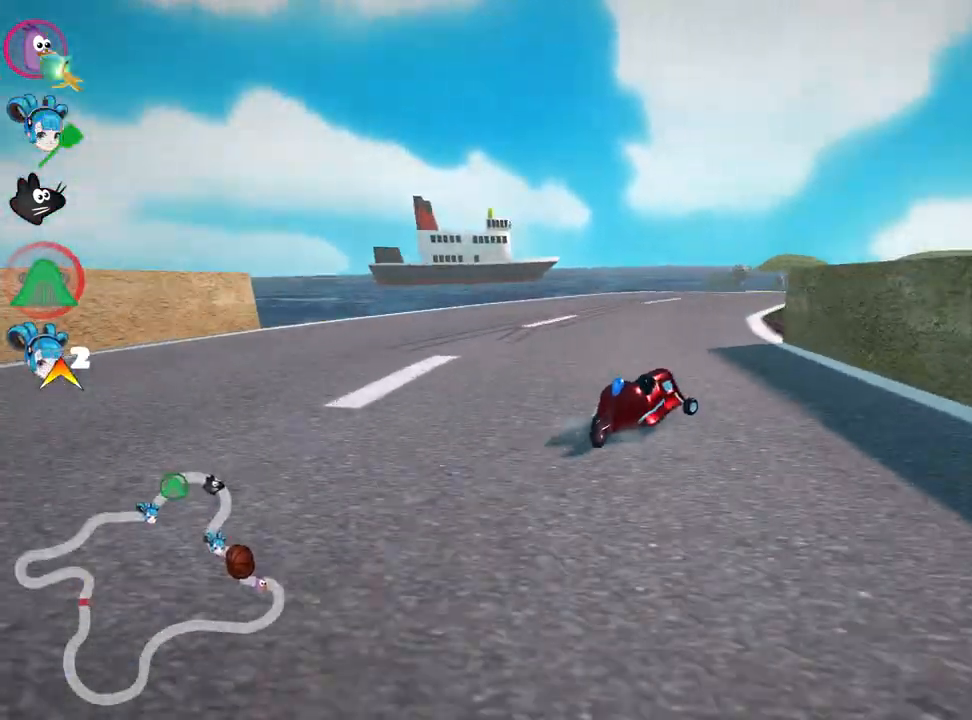
{"keys": ["left", "skid", "up"], "events": [[50, "right", "down"], [117, "left", "up"], [283, "left", "down"], [317, "right", "up"]]}
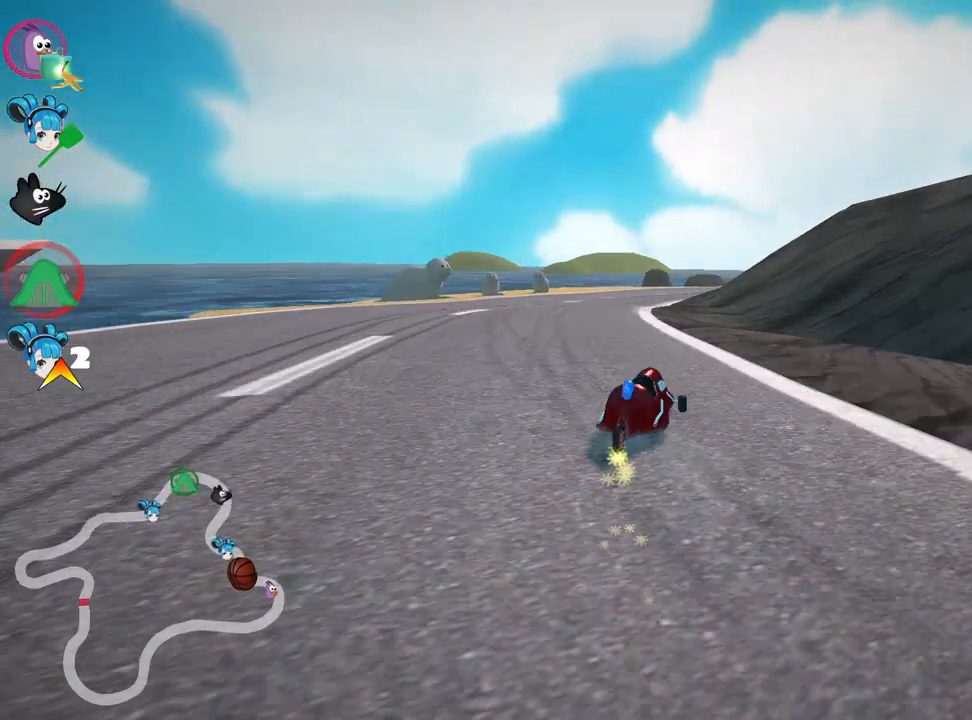
{"keys": ["left", "skid", "up"], "events": []}
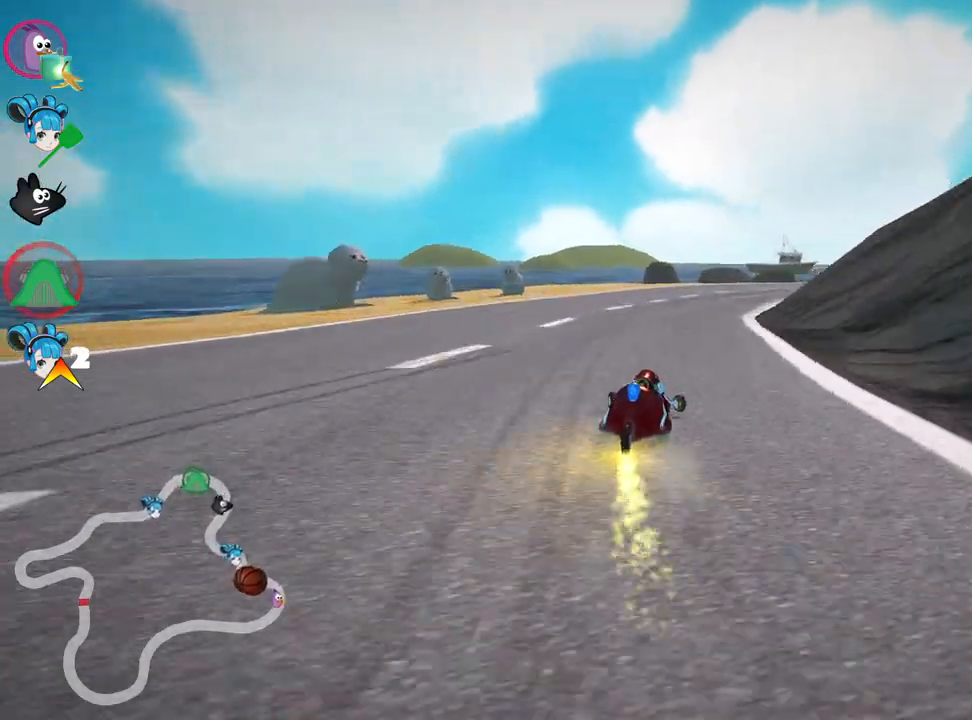
{"keys": ["left", "skid", "up"], "events": [[17, "left", "up"], [17, "right", "down"], [350, "left", "down"], [383, "right", "up"]]}
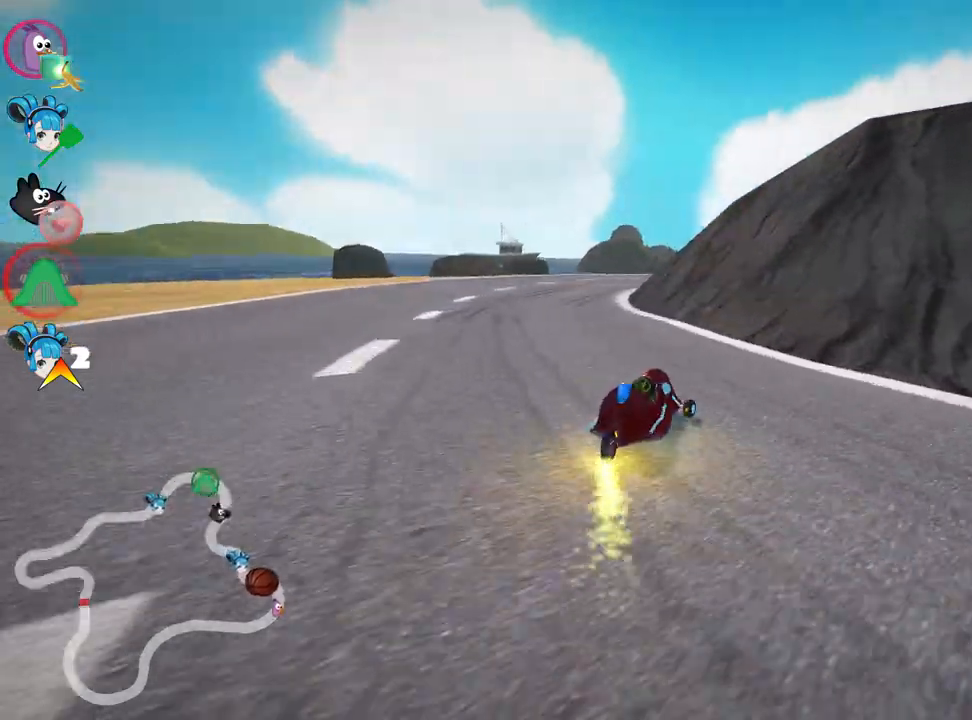
{"keys": ["skid", "up"], "events": [[117, "left", "up"]]}
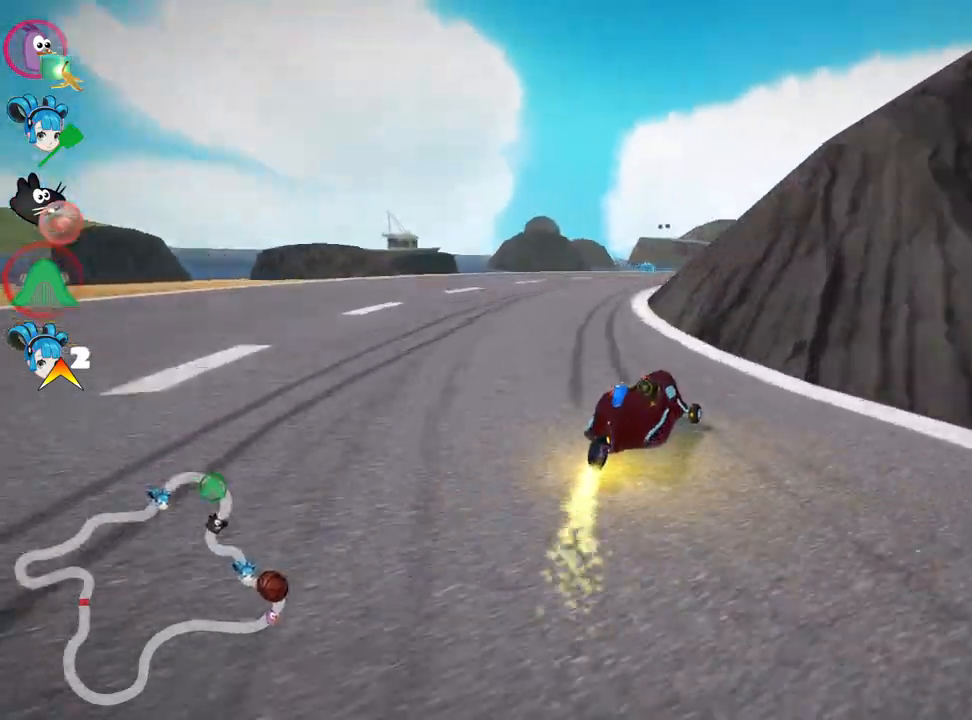
{"keys": ["left", "skid", "up"], "events": [[117, "left", "down"], [333, "left", "up"], [483, "left", "down"]]}
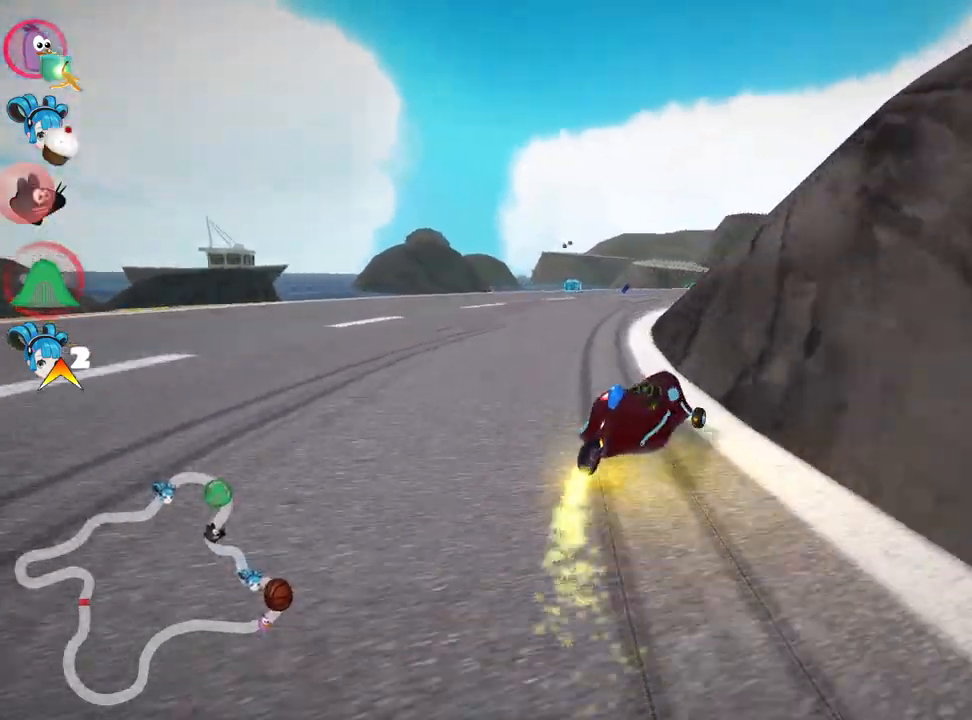
{"keys": ["skid", "up"], "events": [[67, "left", "up"], [250, "left", "down"], [417, "left", "up"]]}
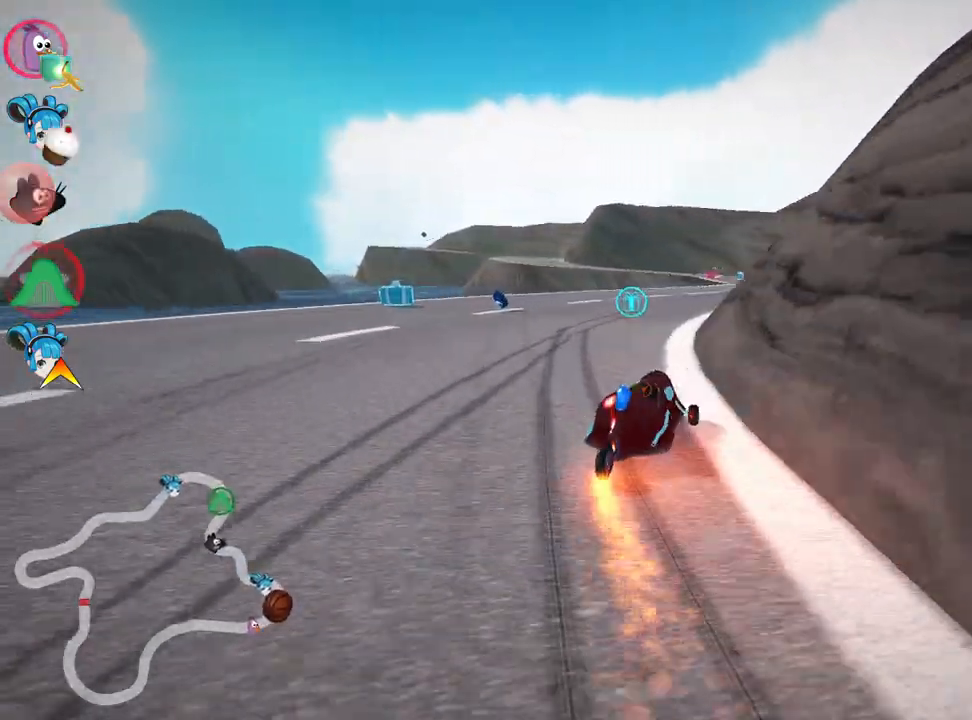
{"keys": ["up"], "events": [[83, "skid", "up"]]}
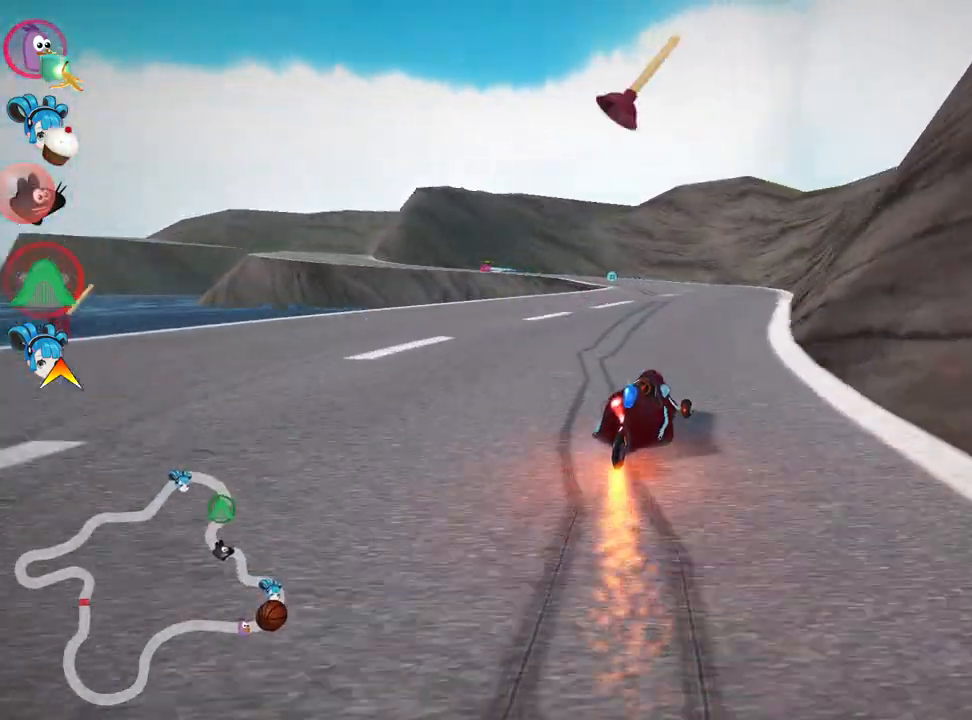
{"keys": ["left", "right", "skid", "up"], "events": [[367, "left", "down"], [367, "skid", "down"], [500, "right", "down"]]}
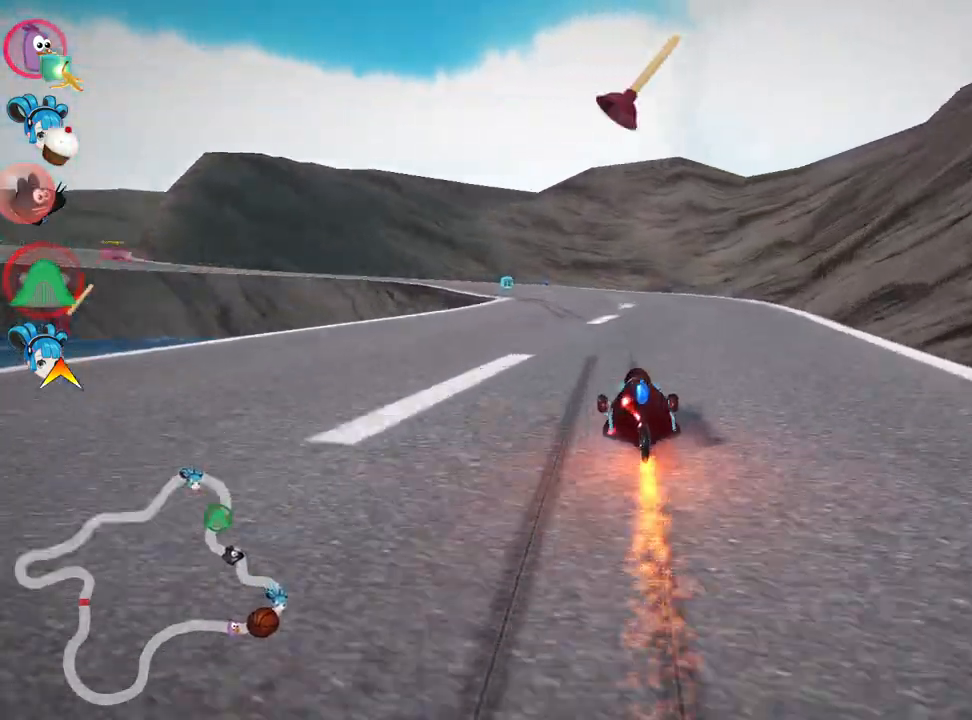
{"keys": ["right", "skid", "up"], "events": [[17, "left", "up"], [100, "fire", "down"], [267, "fire", "up"]]}
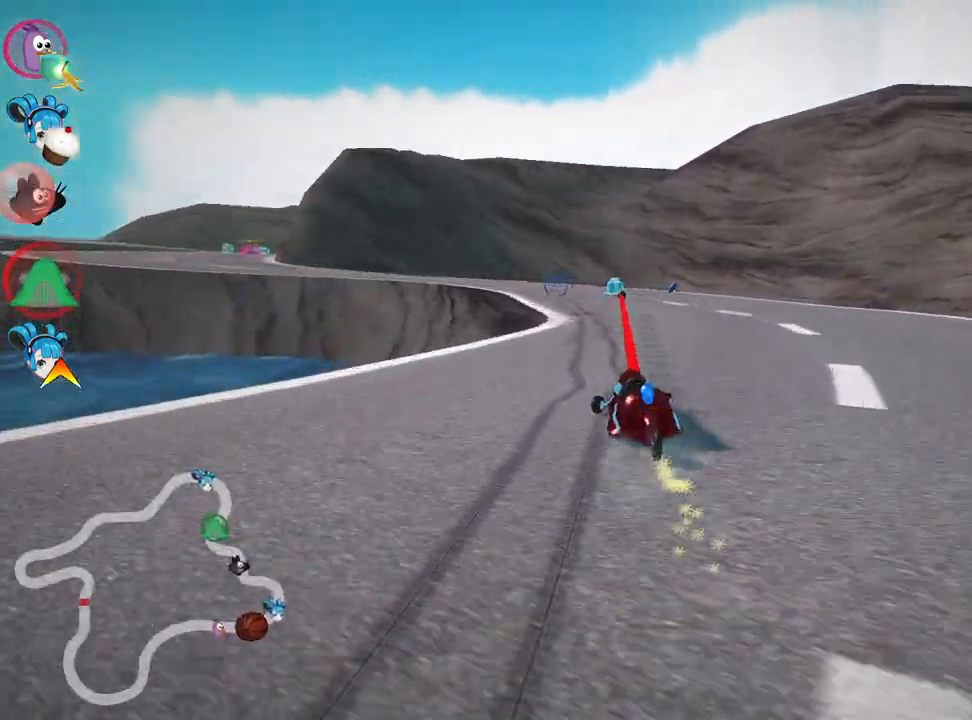
{"keys": ["left", "skid", "up"], "events": [[67, "left", "down"], [117, "right", "up"]]}
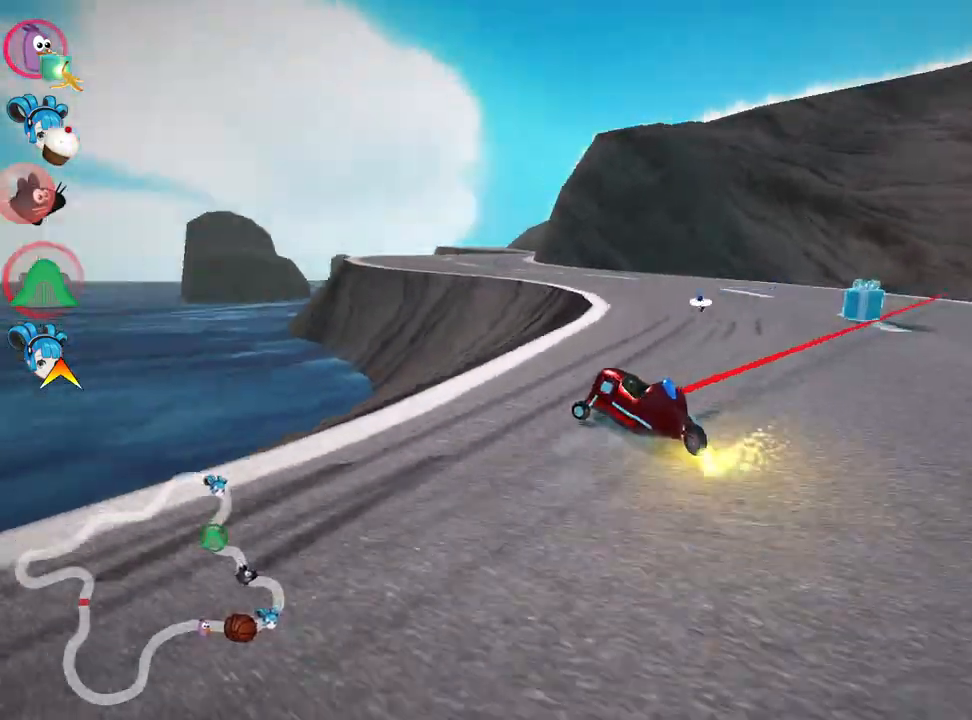
{"keys": ["up"], "events": [[183, "left", "up"], [200, "skid", "up"]]}